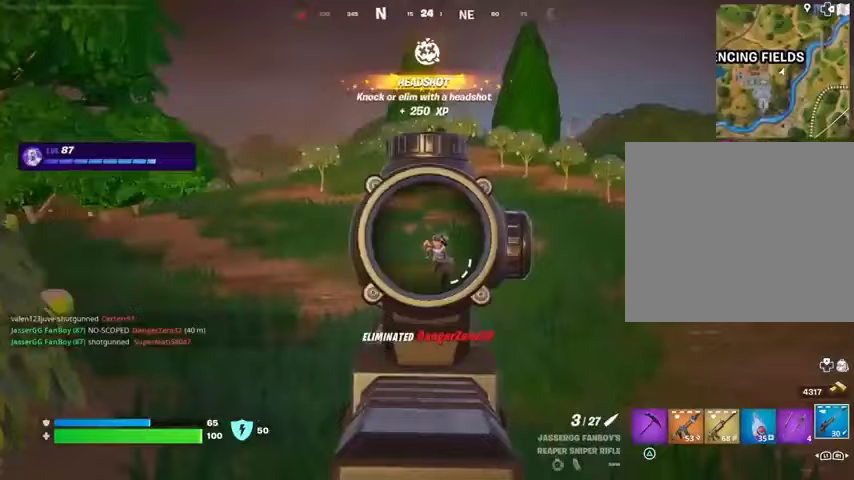
Gameplay with a controller (PlayStation layout); each line is a JSON object with the inputs held at the frame after it. "events" lists button and stick changes between this image and that frame as [ms after this image, input, new state], when the widget could be followed in between. Not read: L1 R1 SELECT START.
{"buttons": [], "left_stick": "up", "right_stick": "down-left", "events": [[300, "R2", "down"], [333, "L2", "up"], [333, "right_stick", "down-left"], [400, "R2", "up"]]}
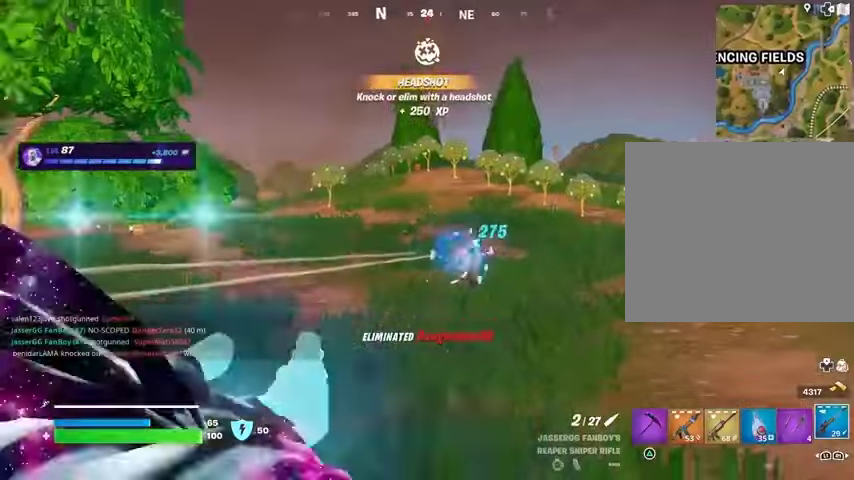
{"buttons": [], "left_stick": "up-right", "right_stick": "center", "events": [[100, "left_stick", "up-right"], [200, "right_stick", "left"], [367, "right_stick", "center"]]}
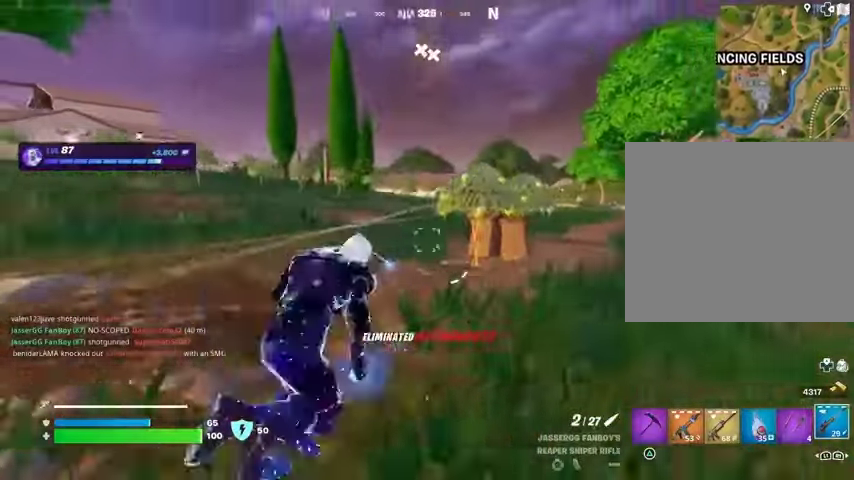
{"buttons": [], "left_stick": "up-left", "right_stick": "center", "events": [[267, "left_stick", "up-left"], [267, "right_stick", "left"], [333, "right_stick", "center"]]}
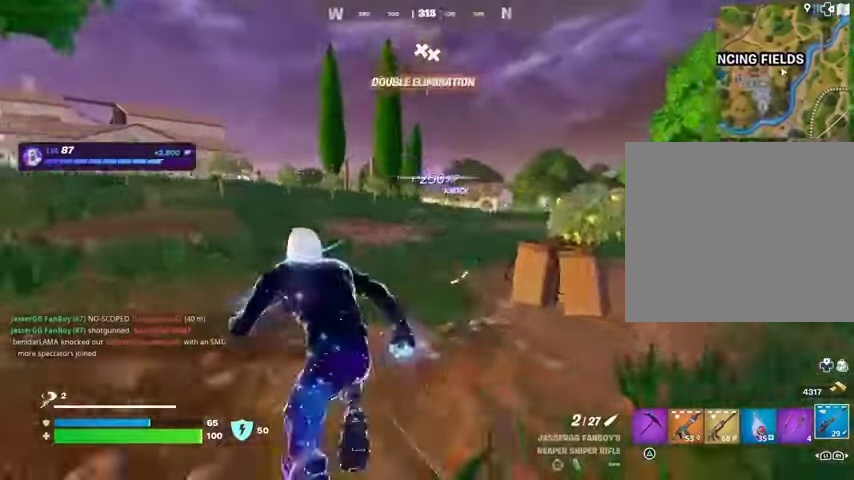
{"buttons": ["L2"], "left_stick": "up-right", "right_stick": "left", "events": [[33, "right_stick", "right"], [133, "right_stick", "center"], [400, "L2", "down"], [500, "left_stick", "up-right"], [500, "right_stick", "left"]]}
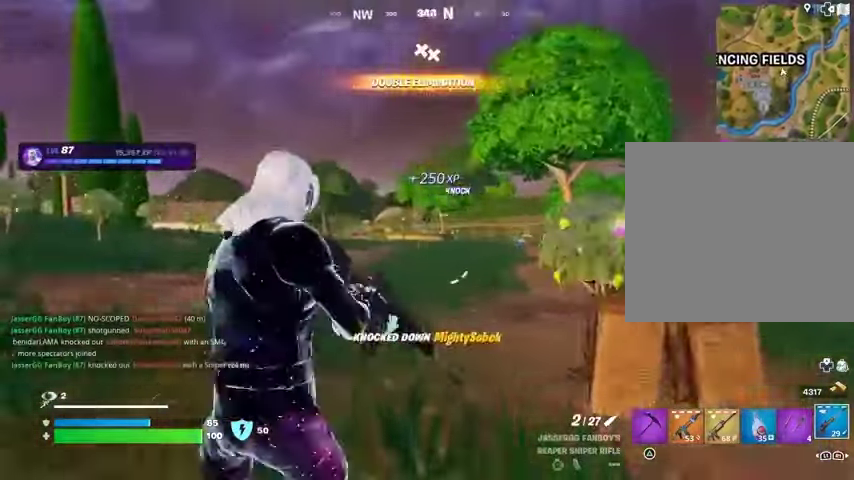
{"buttons": ["L2", "R2"], "left_stick": "up-right", "right_stick": "up-left", "events": [[133, "right_stick", "up-right"], [500, "R2", "down"], [500, "right_stick", "up-left"]]}
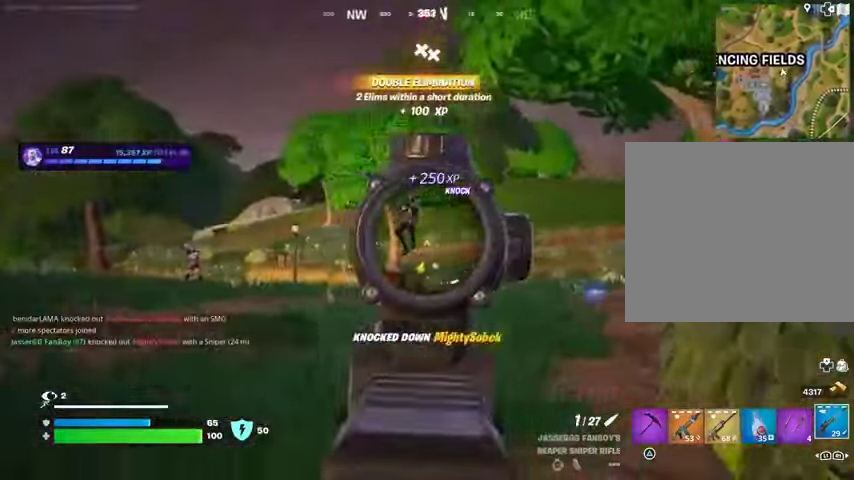
{"buttons": [], "left_stick": "right", "right_stick": "left", "events": [[33, "right_stick", "left"], [67, "L2", "up"], [100, "R2", "up"], [100, "left_stick", "down-right"], [200, "right_stick", "right"], [267, "left_stick", "right"], [300, "R3", "down"], [400, "R3", "up"], [433, "right_stick", "left"]]}
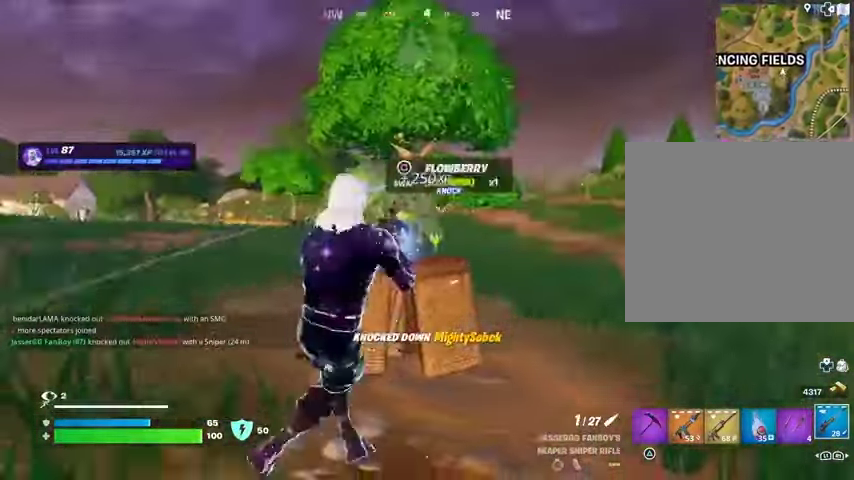
{"buttons": [], "left_stick": "right", "right_stick": "center", "events": [[33, "right_stick", "center"], [267, "left_stick", "center"], [433, "left_stick", "right"]]}
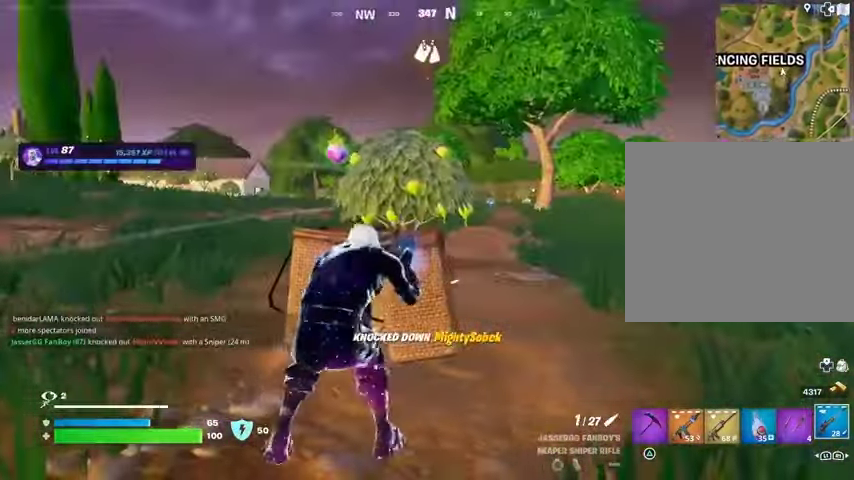
{"buttons": [], "left_stick": "right", "right_stick": "center", "events": [[67, "left_stick", "center"], [267, "left_stick", "right"], [367, "R3", "down"], [433, "R3", "up"]]}
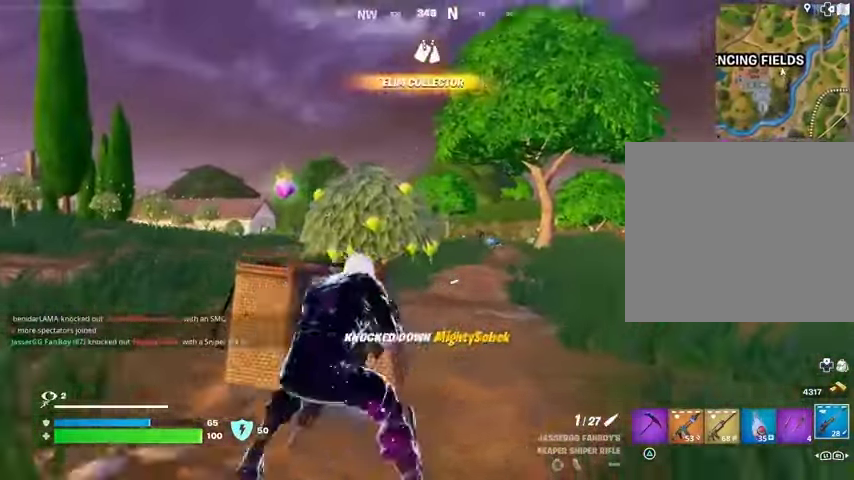
{"buttons": ["L2"], "left_stick": "center", "right_stick": "center", "events": [[67, "L2", "down"], [67, "right_stick", "right"], [133, "right_stick", "center"], [167, "left_stick", "down-left"], [367, "left_stick", "center"]]}
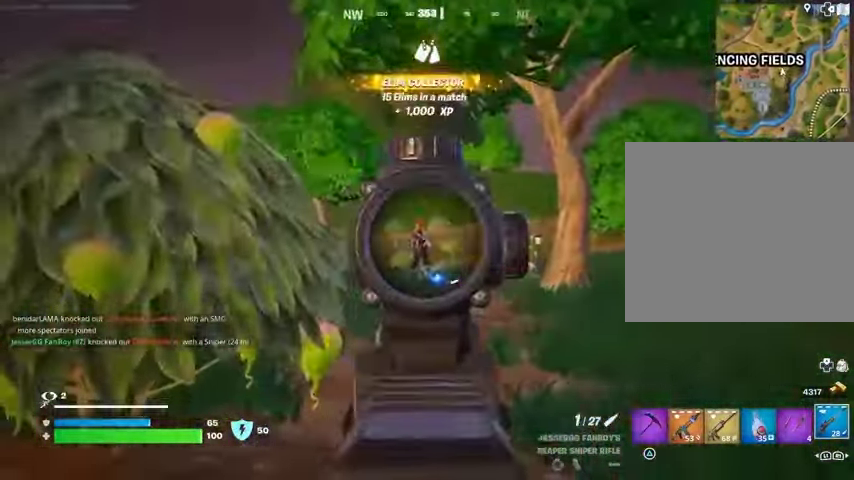
{"buttons": [], "left_stick": "up-left", "right_stick": "down", "events": [[100, "left_stick", "left"], [167, "right_stick", "up"], [233, "left_stick", "up"], [267, "R2", "down"], [333, "L2", "up"], [333, "right_stick", "down"], [367, "R2", "up"], [400, "left_stick", "up-left"]]}
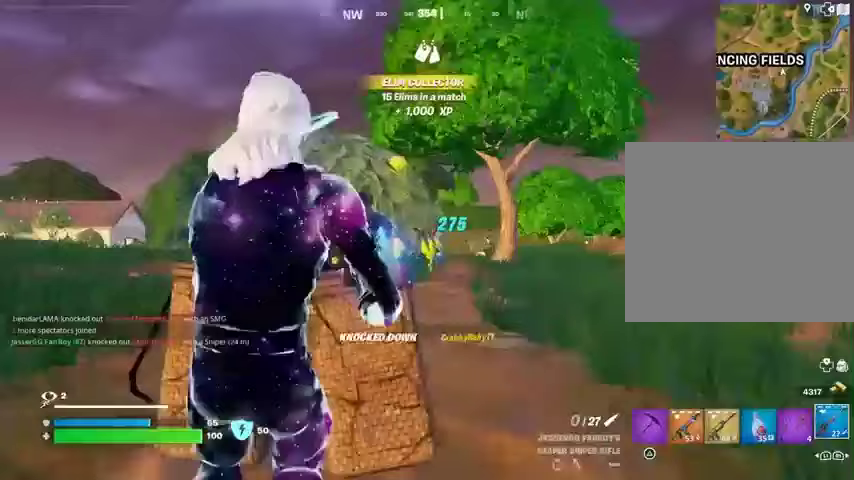
{"buttons": [], "left_stick": "center", "right_stick": "center", "events": [[67, "left_stick", "center"], [67, "right_stick", "center"]]}
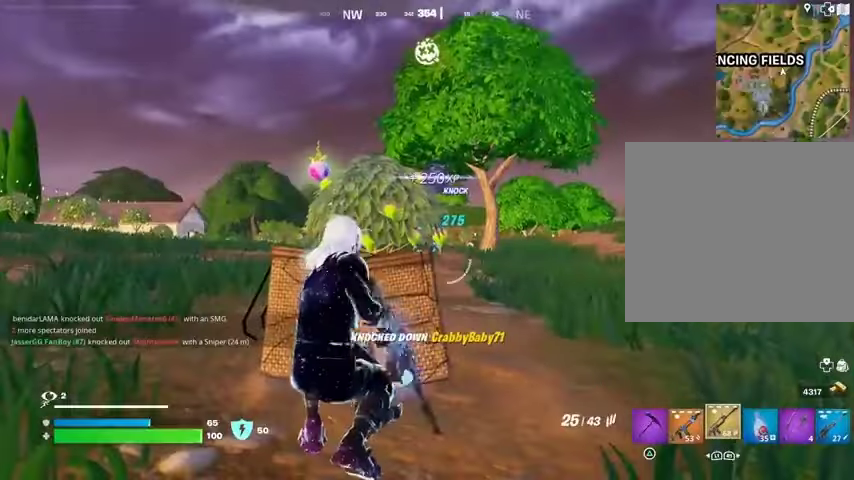
{"buttons": [], "left_stick": "right", "right_stick": "center", "events": [[167, "left_stick", "right"]]}
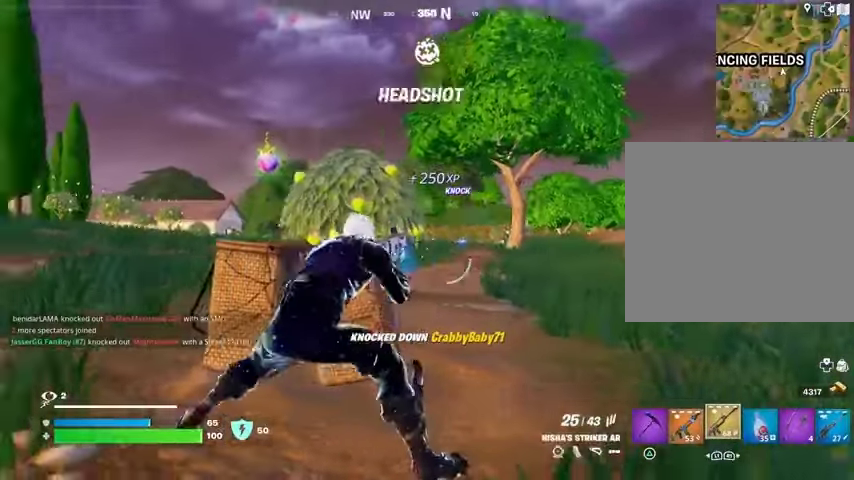
{"buttons": ["L2"], "left_stick": "right", "right_stick": "left", "events": [[33, "R3", "down"], [133, "R3", "up"], [233, "L2", "down"], [367, "R3", "down"], [433, "R3", "up"], [500, "right_stick", "left"]]}
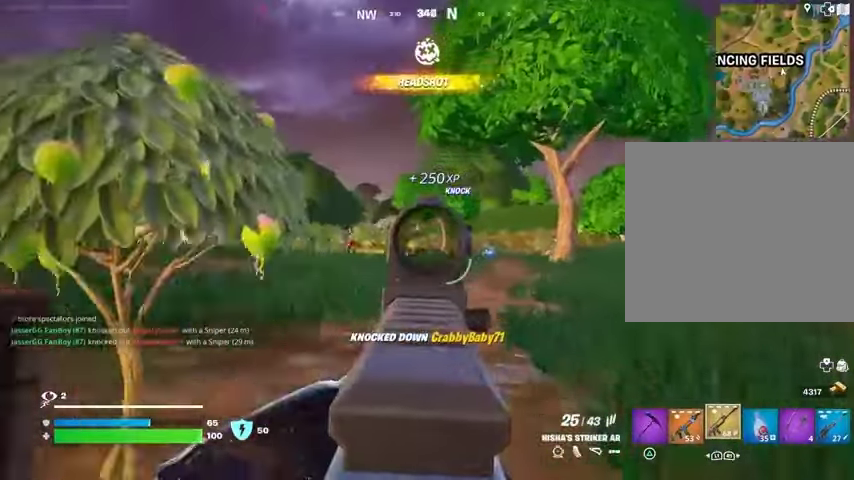
{"buttons": ["L2", "R2"], "left_stick": "center", "right_stick": "down-right", "events": [[300, "right_stick", "up-left"], [367, "R2", "down"], [400, "left_stick", "center"], [433, "right_stick", "down-right"]]}
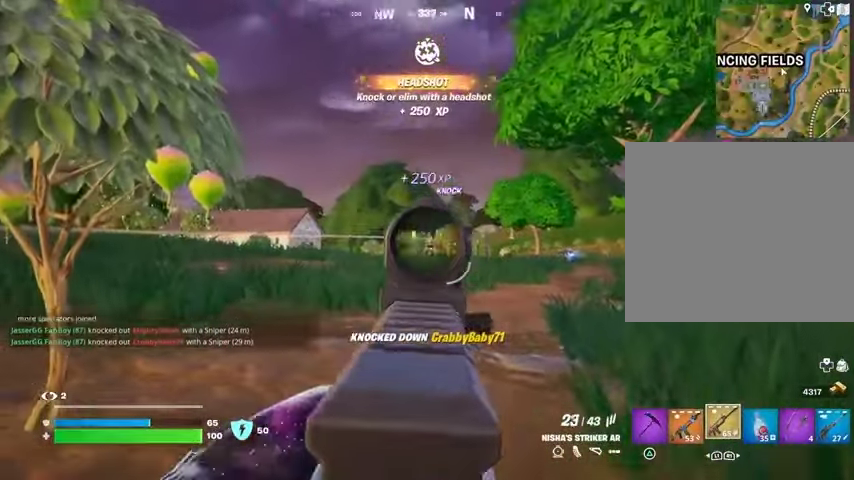
{"buttons": ["L2", "R2"], "left_stick": "center", "right_stick": "down-right", "events": [[133, "left_stick", "left"], [167, "right_stick", "center"], [200, "left_stick", "center"], [300, "left_stick", "left"], [400, "left_stick", "right"], [467, "right_stick", "down-right"], [500, "left_stick", "center"]]}
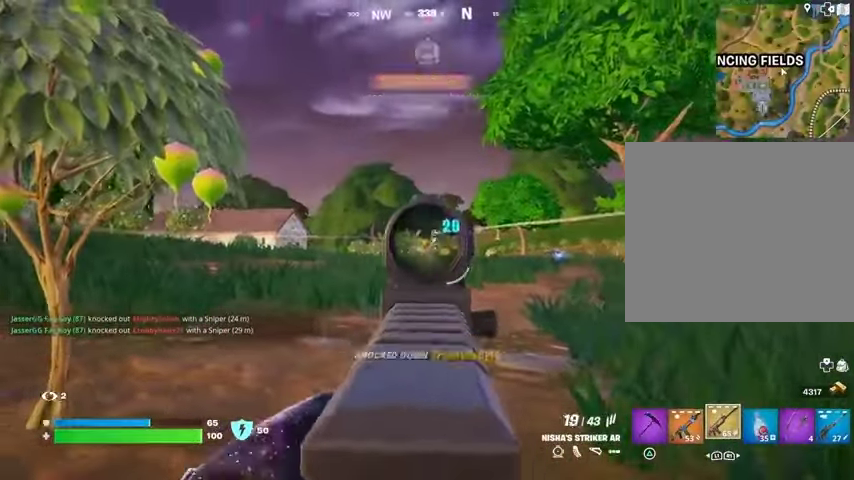
{"buttons": ["L2"], "left_stick": "up", "right_stick": "center", "events": [[67, "right_stick", "center"], [167, "R3", "down"], [167, "left_stick", "up"], [167, "right_stick", "down-right"], [233, "L2", "up"], [233, "R2", "up"], [233, "R3", "up"], [267, "L3", "down"], [333, "right_stick", "center"], [367, "L3", "up"], [400, "L2", "down"]]}
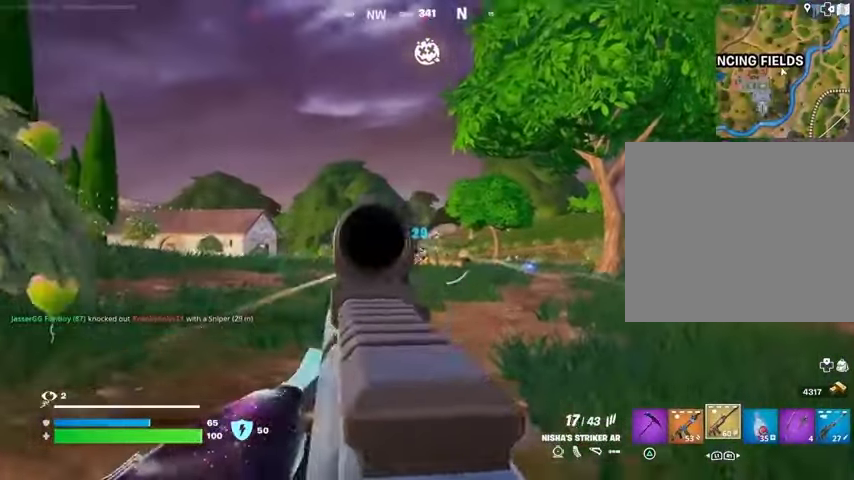
{"buttons": ["L2", "R2"], "left_stick": "center", "right_stick": "down-right", "events": [[100, "R3", "down"], [133, "R2", "down"], [167, "left_stick", "up-right"], [233, "R3", "up"], [267, "left_stick", "center"], [433, "right_stick", "down-right"]]}
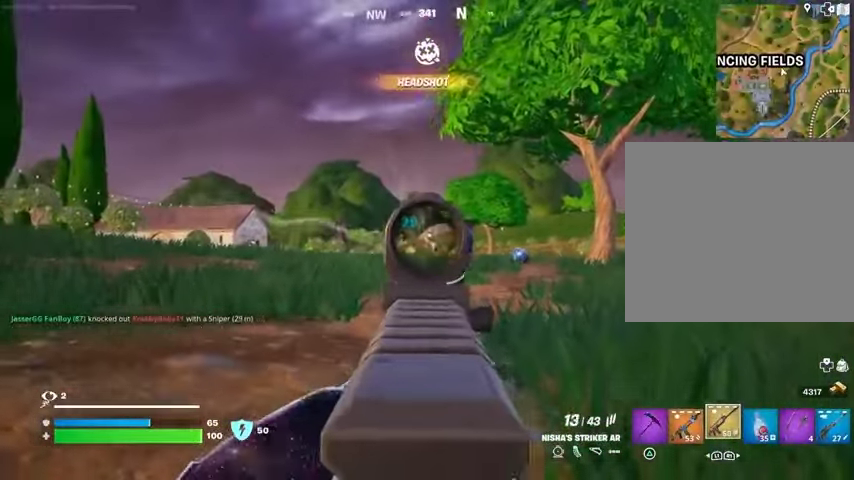
{"buttons": ["L2", "R2"], "left_stick": "center", "right_stick": "down-right", "events": []}
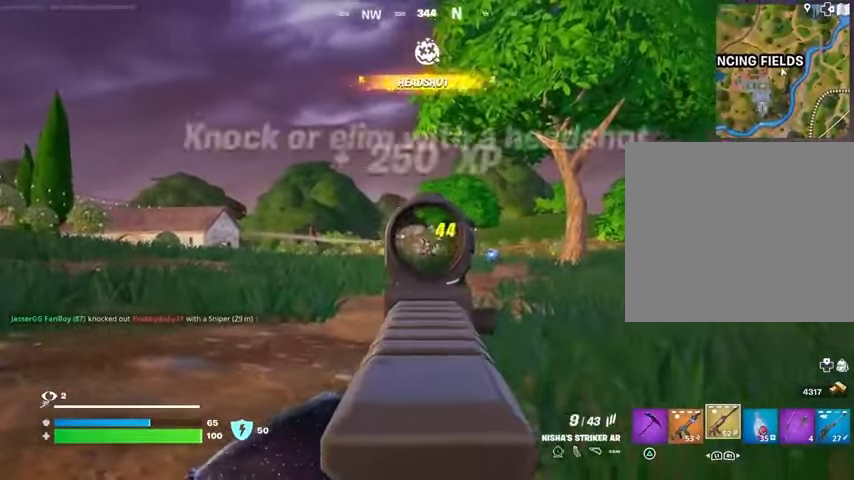
{"buttons": [], "left_stick": "up-right", "right_stick": "down-left", "events": [[300, "left_stick", "up-right"], [333, "R3", "down"], [400, "L2", "up"], [400, "R2", "up"], [400, "R3", "up"], [400, "right_stick", "down-left"]]}
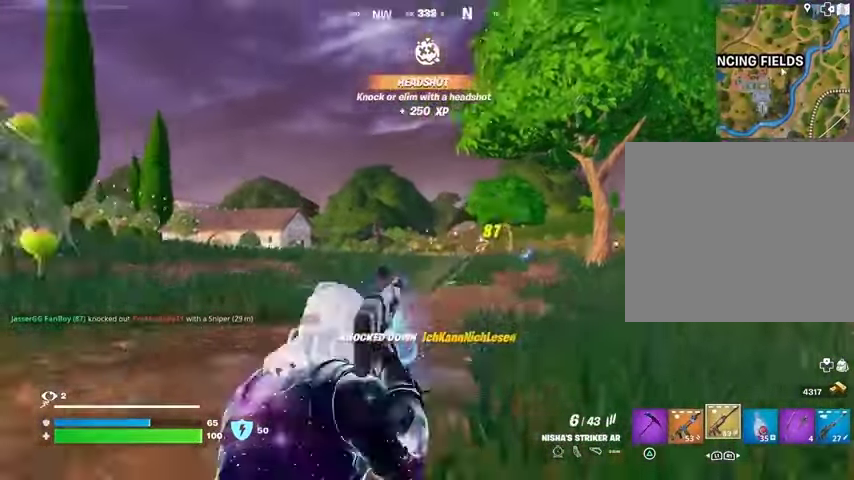
{"buttons": [], "left_stick": "up-right", "right_stick": "center", "events": [[300, "right_stick", "center"]]}
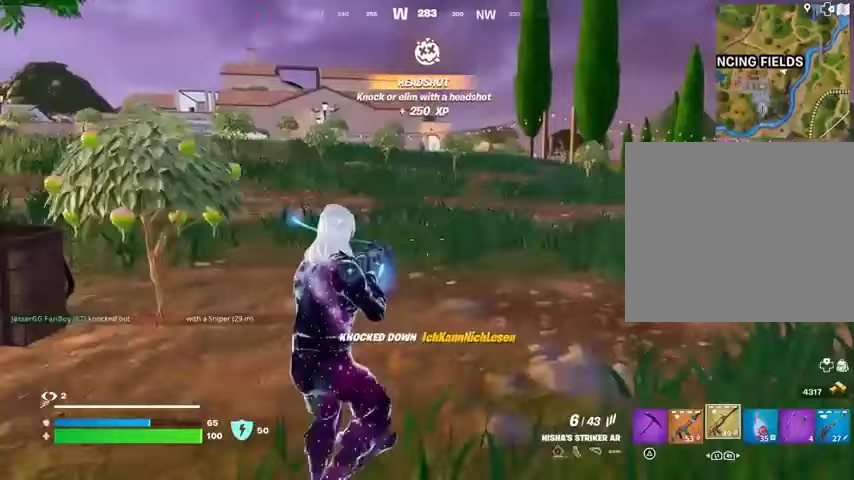
{"buttons": [], "left_stick": "up-right", "right_stick": "center", "events": []}
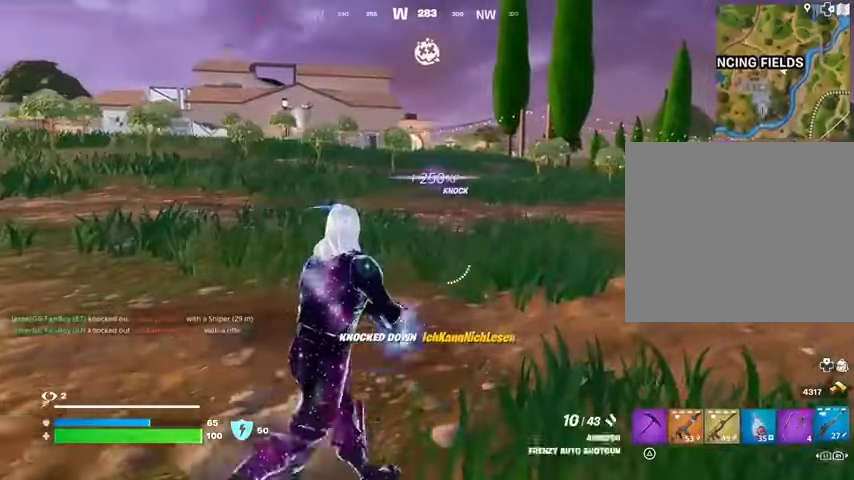
{"buttons": [], "left_stick": "down-right", "right_stick": "center", "events": [[33, "CROSS", "down"], [100, "CROSS", "up"], [167, "right_stick", "left"], [233, "left_stick", "right"], [367, "left_stick", "down-right"], [467, "right_stick", "center"]]}
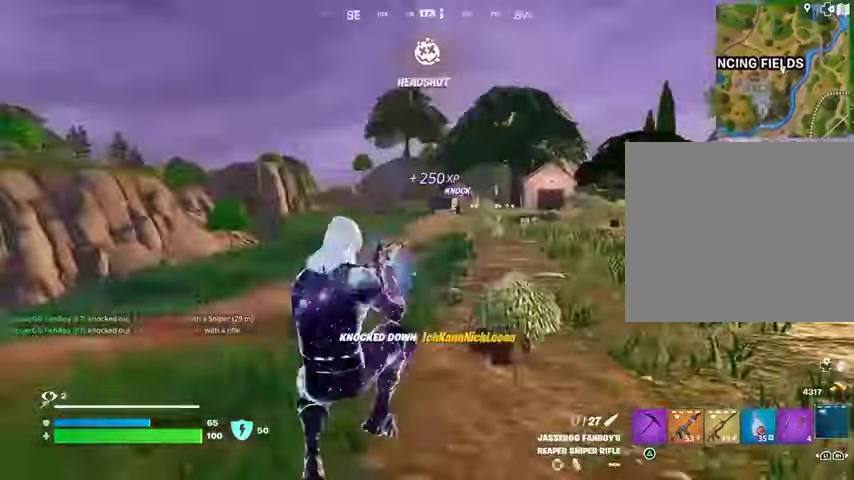
{"buttons": [], "left_stick": "left", "right_stick": "left", "events": [[233, "R3", "down"], [333, "R3", "up"], [367, "left_stick", "down"], [400, "right_stick", "left"], [500, "left_stick", "left"]]}
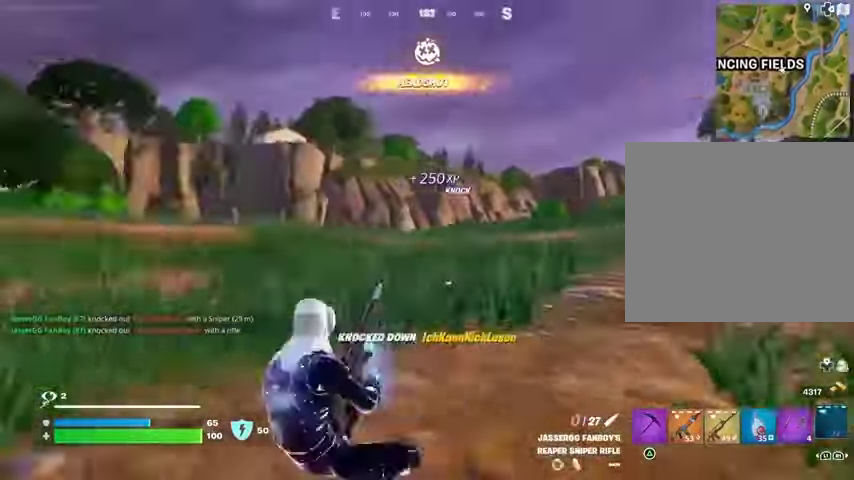
{"buttons": [], "left_stick": "up", "right_stick": "center", "events": [[200, "left_stick", "up"], [400, "right_stick", "center"]]}
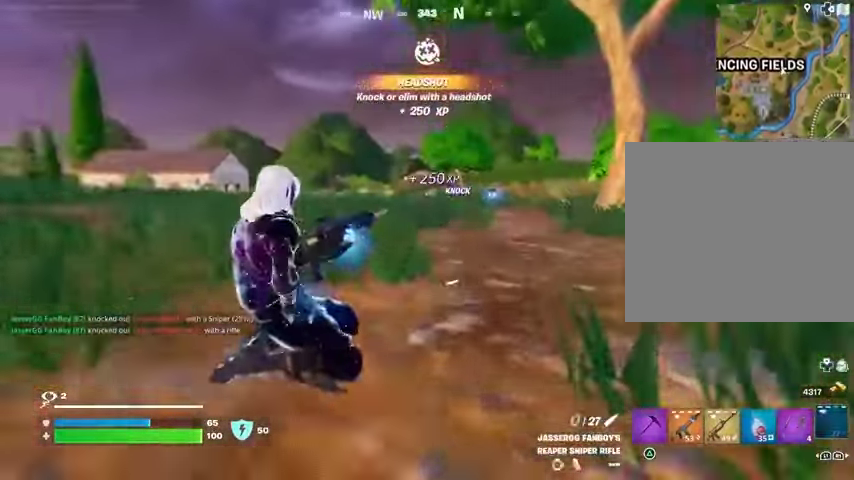
{"buttons": [], "left_stick": "up", "right_stick": "center", "events": [[100, "CROSS", "down"], [167, "CROSS", "up"]]}
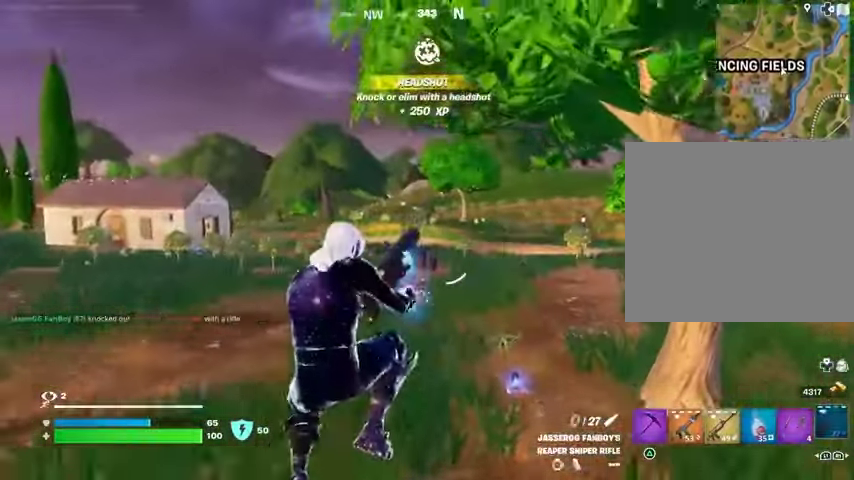
{"buttons": [], "left_stick": "up", "right_stick": "center", "events": [[233, "right_stick", "left"], [333, "right_stick", "center"]]}
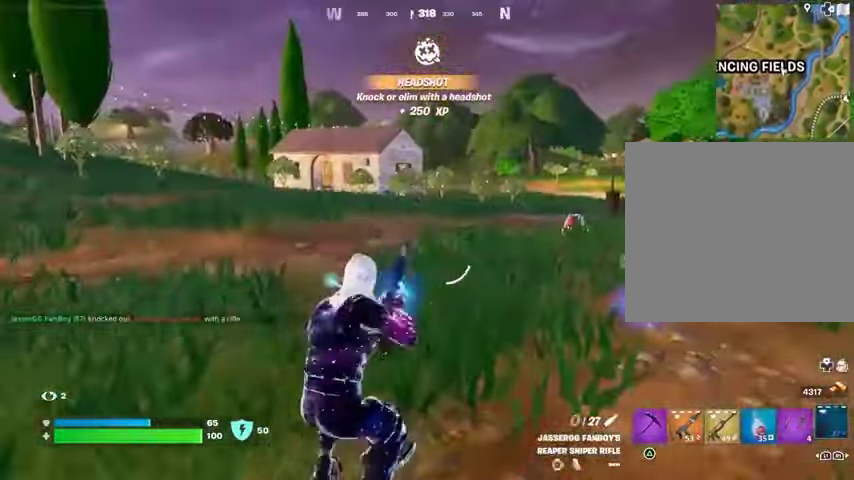
{"buttons": [], "left_stick": "up", "right_stick": "center", "events": []}
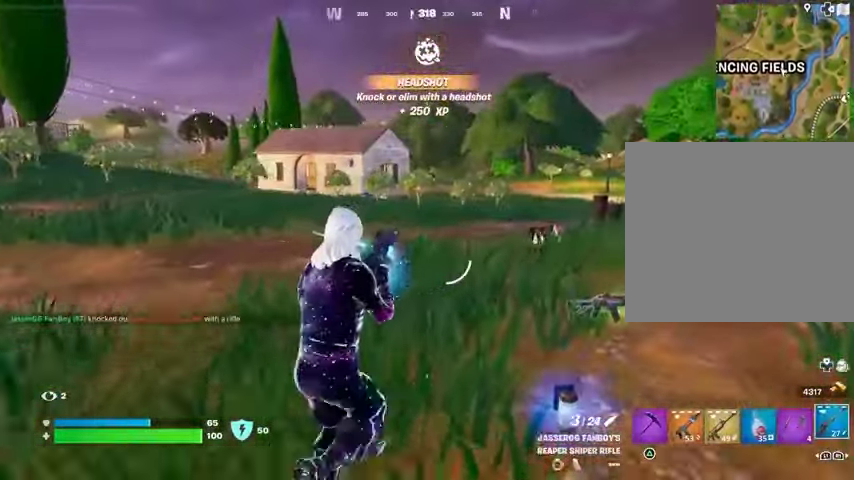
{"buttons": [], "left_stick": "up", "right_stick": "center", "events": []}
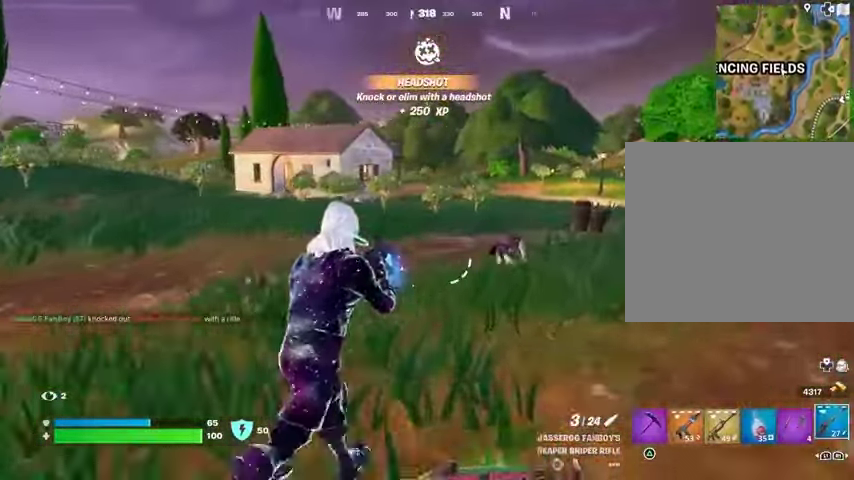
{"buttons": [], "left_stick": "up", "right_stick": "center", "events": [[233, "right_stick", "down-right"], [300, "right_stick", "center"]]}
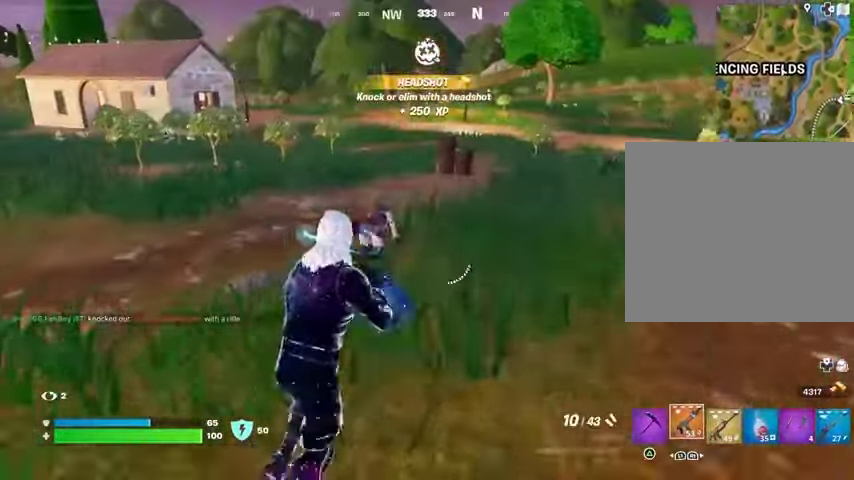
{"buttons": [], "left_stick": "up", "right_stick": "down-right", "events": [[33, "left_stick", "up-left"], [200, "R2", "down"], [200, "left_stick", "up"], [267, "R2", "up"], [500, "right_stick", "down-right"]]}